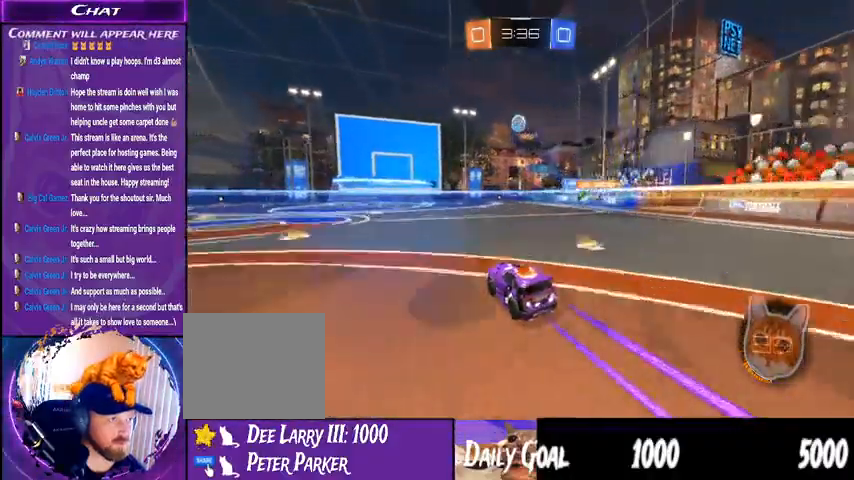
Gameplay with a controller (PlayStation layout); each line is a JSON object with the inputs held at the frame after it (dt_ms = milliseconds from this image to that frame). "events" lists button and stick changes between this image and that frame as [ms after this image, input, new state], when the widget could be followed in between. Not read: HOME L1 R1.
{"dt_ms": 1000, "buttons": [], "left_stick": "down-left", "right_stick": "center"}
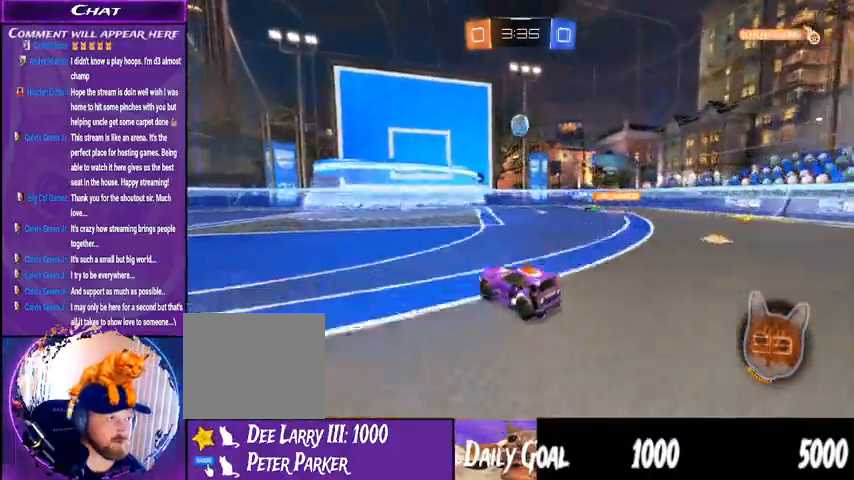
{"dt_ms": 500, "buttons": [], "left_stick": "center", "right_stick": "center", "events": [[400, "left_stick", "center"]]}
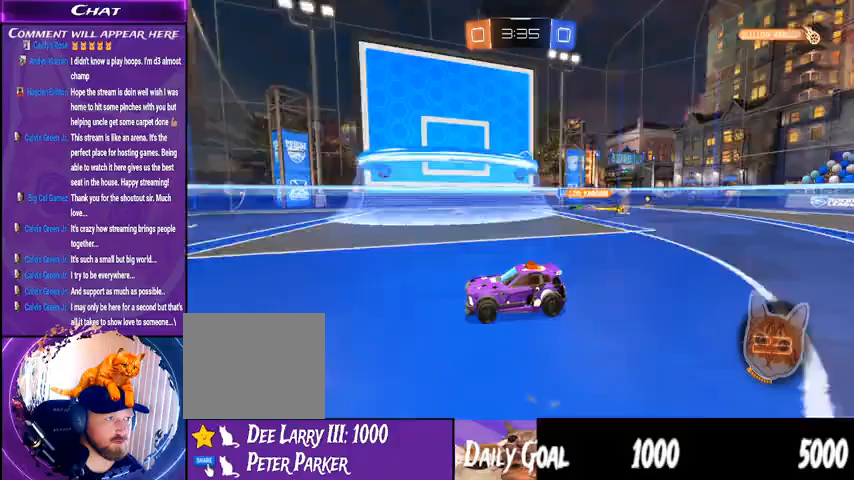
{"dt_ms": 500, "buttons": [], "left_stick": "center", "right_stick": "center", "events": []}
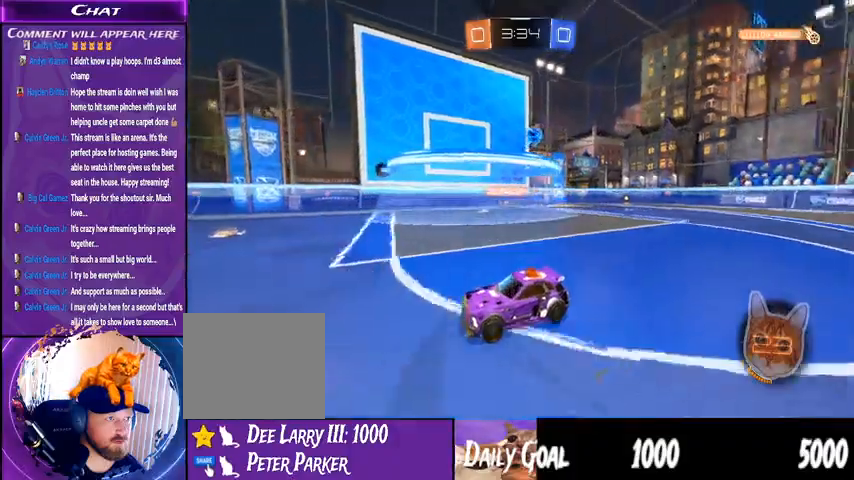
{"dt_ms": 500, "buttons": ["R2"], "left_stick": "left", "right_stick": "center", "events": [[67, "R2", "down"], [133, "TRIANGLE", "down"], [233, "TRIANGLE", "up"], [233, "left_stick", "left"]]}
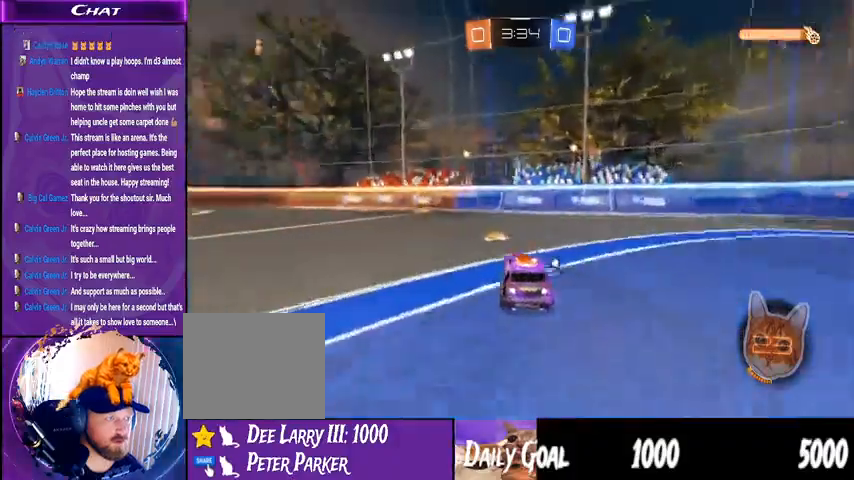
{"dt_ms": 1000, "buttons": ["R2"], "left_stick": "left", "right_stick": "center", "events": [[267, "left_stick", "center"], [333, "left_stick", "right"], [500, "left_stick", "center"], [800, "TRIANGLE", "down"], [967, "TRIANGLE", "up"], [967, "left_stick", "left"]]}
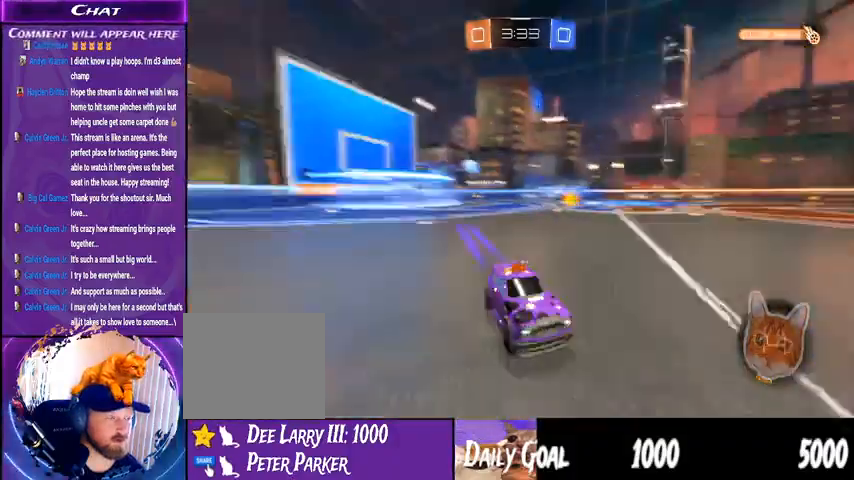
{"dt_ms": 500, "buttons": ["R2"], "left_stick": "left", "right_stick": "center", "events": [[133, "R2", "up"], [367, "R2", "down"]]}
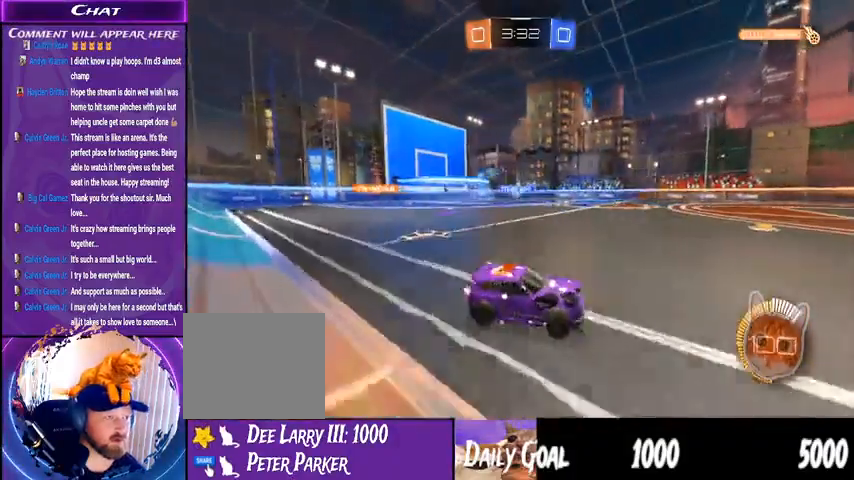
{"dt_ms": 500, "buttons": ["R2"], "left_stick": "left", "right_stick": "center", "events": []}
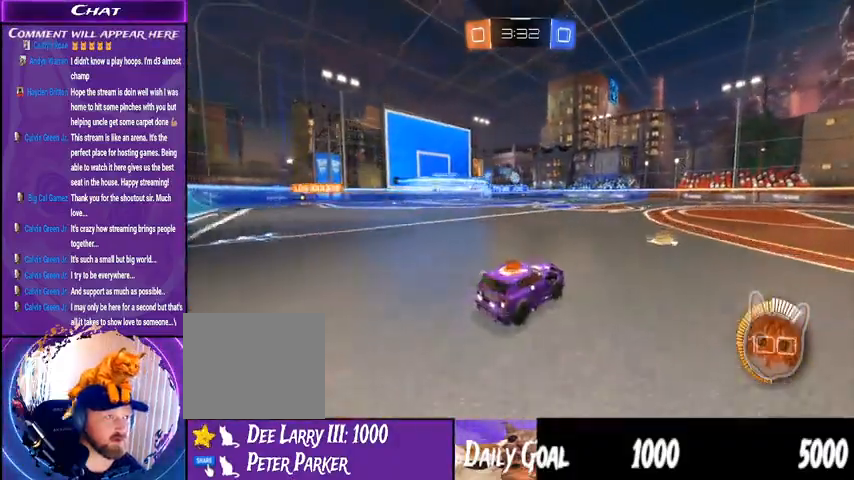
{"dt_ms": 500, "buttons": ["R2"], "left_stick": "center", "right_stick": "center", "events": [[67, "left_stick", "center"]]}
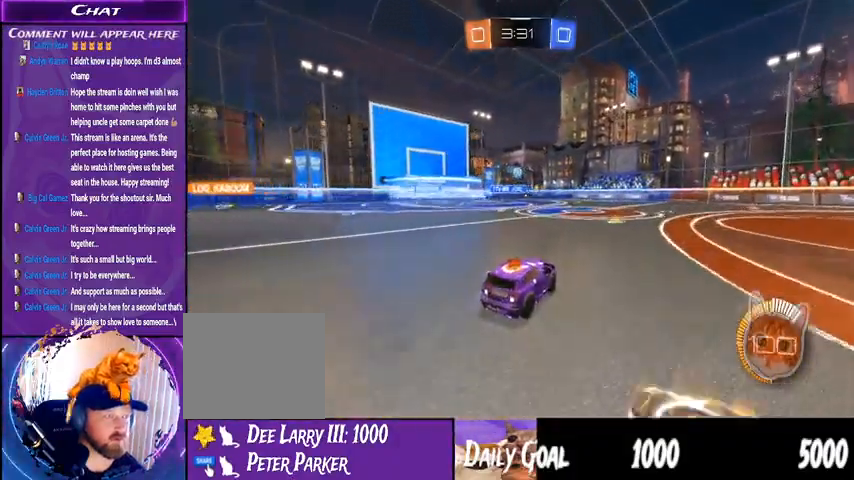
{"dt_ms": 1000, "buttons": ["R2"], "left_stick": "center", "right_stick": "center"}
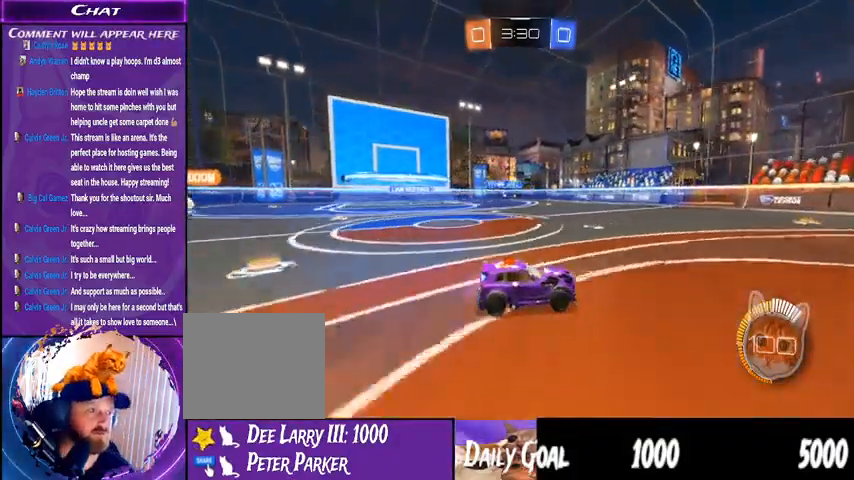
{"dt_ms": 500, "buttons": [], "left_stick": "left", "right_stick": "center", "events": [[233, "left_stick", "left"], [400, "R2", "up"]]}
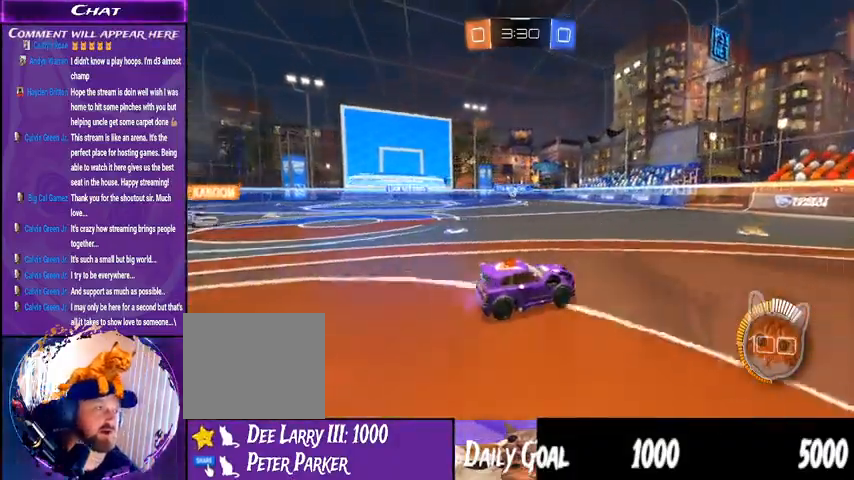
{"dt_ms": 500, "buttons": [], "left_stick": "down-left", "right_stick": "center", "events": [[100, "left_stick", "center"], [400, "left_stick", "down-left"]]}
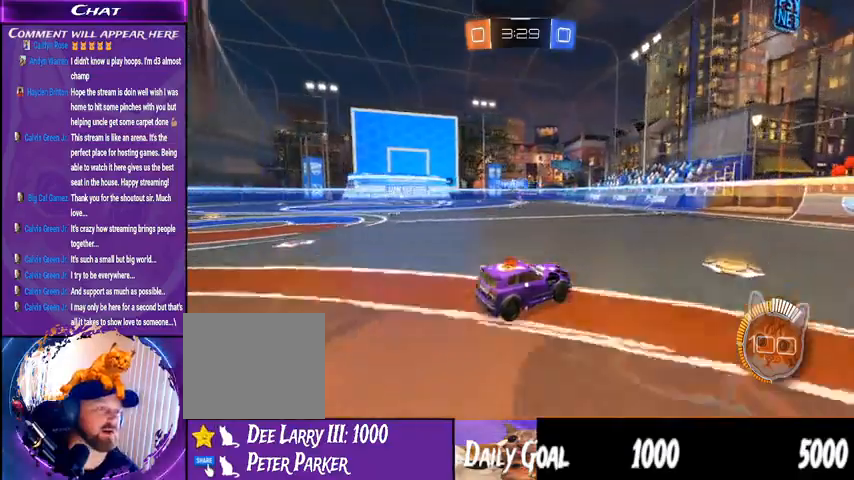
{"dt_ms": 500, "buttons": ["R2"], "left_stick": "center", "right_stick": "center"}